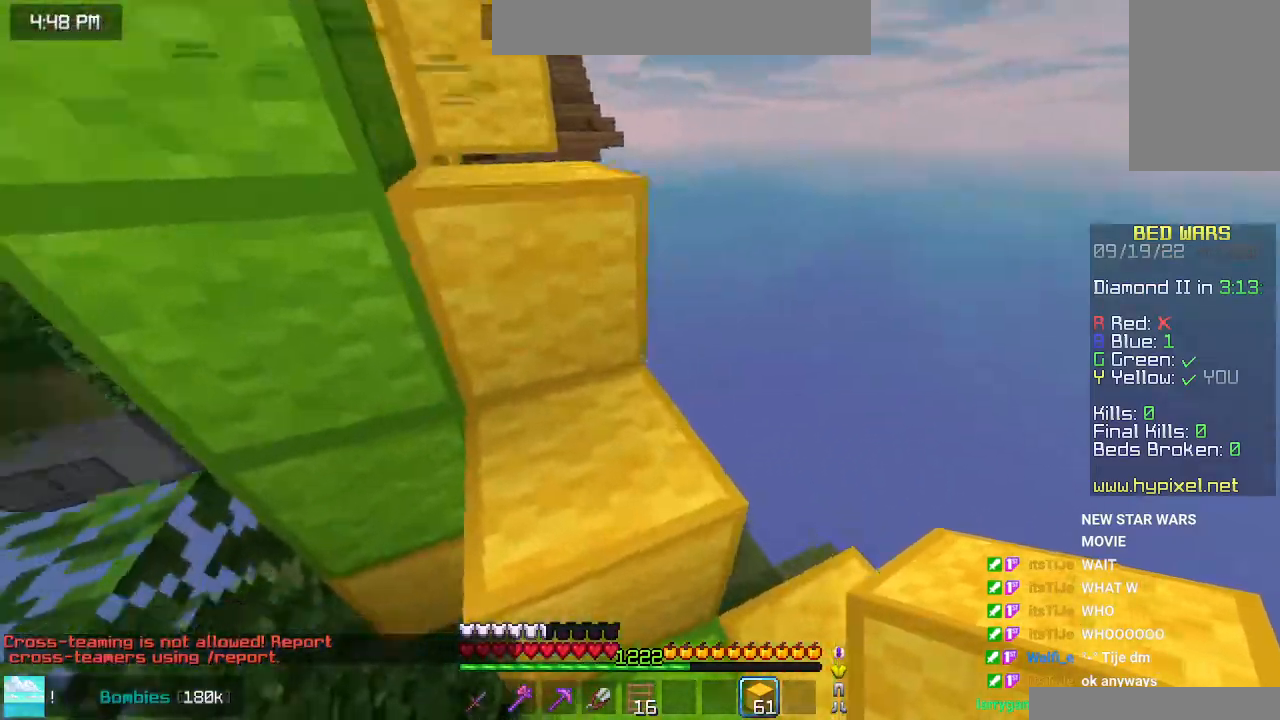
Gameplay with keyboard and mouse; each line is a JSON object with the keys and mouse buttons held at the frame after it. "events" lists presses ("down") and releases ("up") of "down", "left", "right", "space", "up", "mouse_left" and "mouse_right" between this image and that frame as [ms after this image, input, new state], when the widget could be followed in between. "mouse_left", "mouse_right" = the "left", "right" buttons of the "mouse" list. No other keys are recorded. Fast repeated clicks can show as one long hold. Mouse movement is not recorded.
{"keys": ["space", "up"], "mouse": [], "events": [[300, "space", "up"], [483, "space", "down"]]}
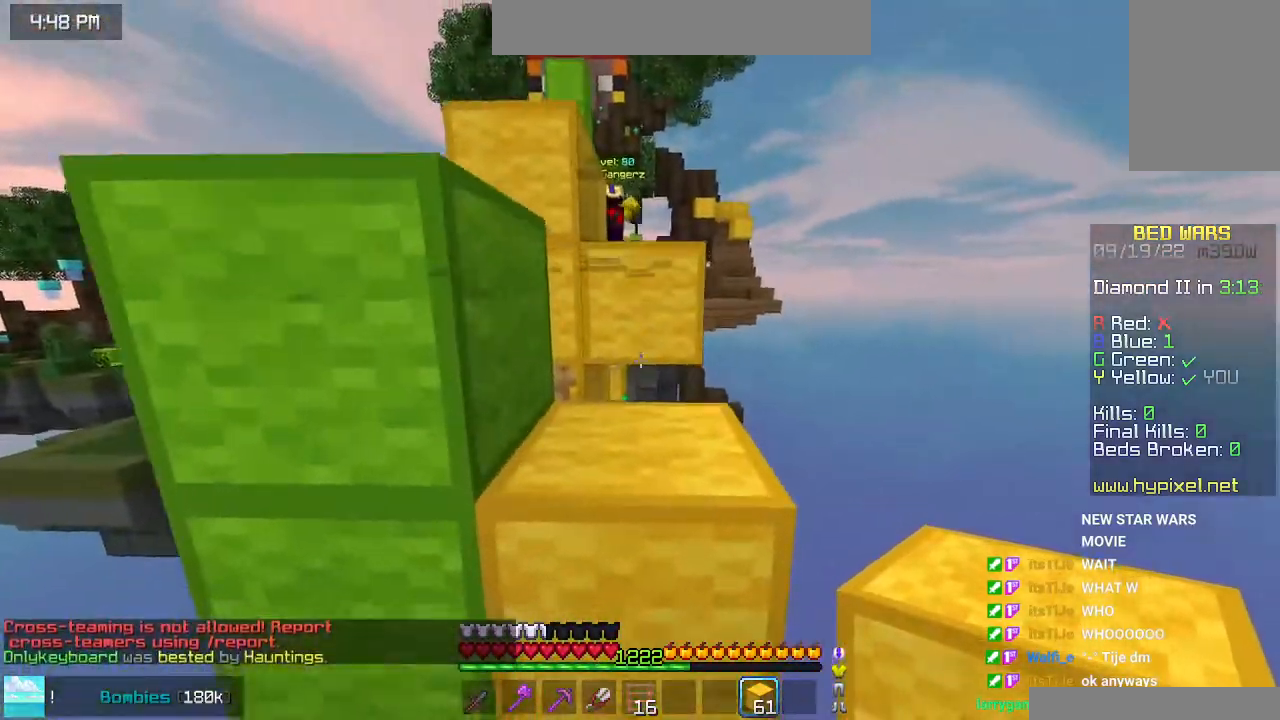
{"keys": ["space", "up"], "mouse": [], "events": [[233, "space", "up"], [450, "space", "down"]]}
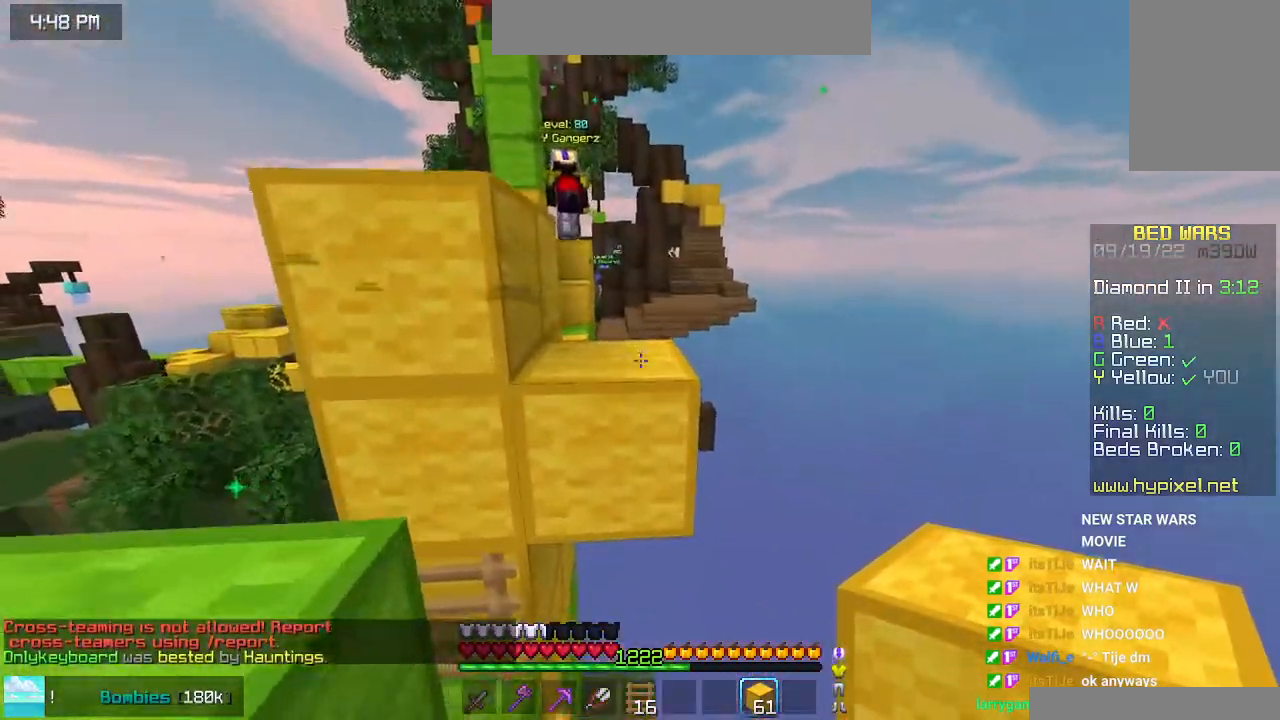
{"keys": ["left", "space", "up"], "mouse": [], "events": [[150, "space", "up"], [216, "up", "up"], [316, "space", "down"], [316, "up", "down"], [466, "left", "down"]]}
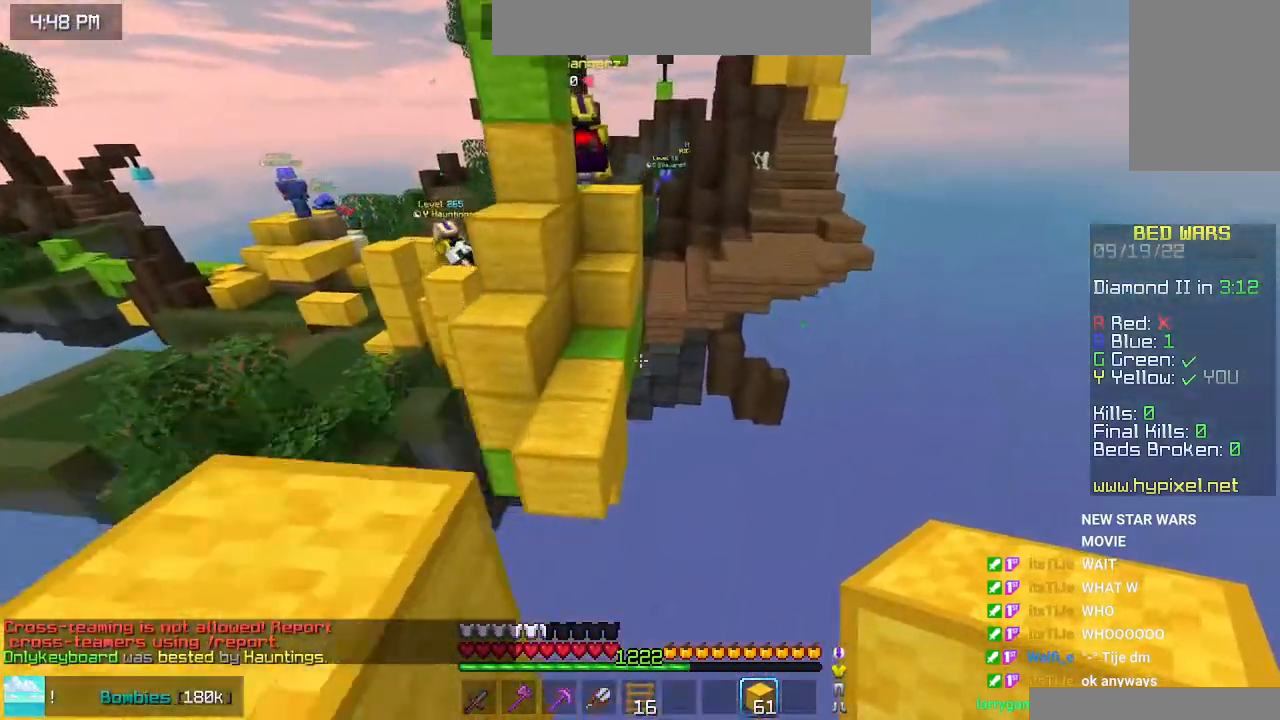
{"keys": ["space", "up"], "mouse": [], "events": [[316, "left", "up"]]}
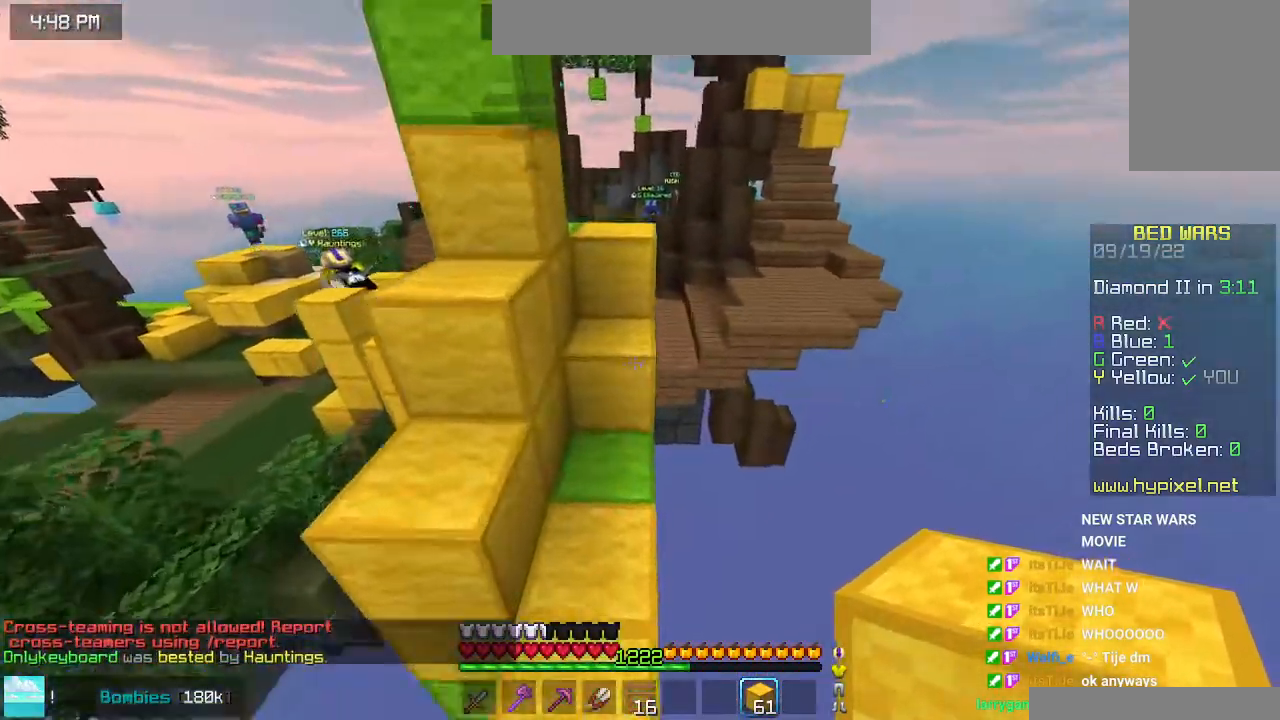
{"keys": ["up"], "mouse": [], "events": [[333, "space", "up"]]}
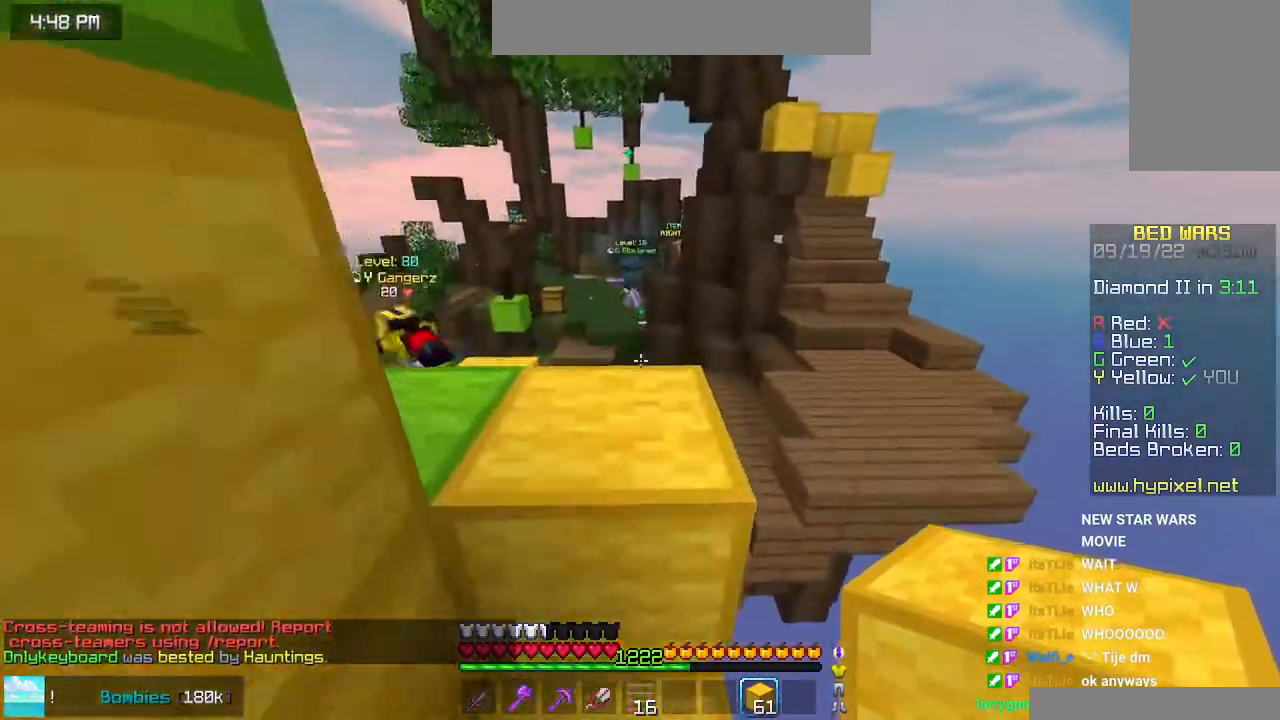
{"keys": ["up"], "mouse": [], "events": [[16, "space", "down"], [333, "space", "up"]]}
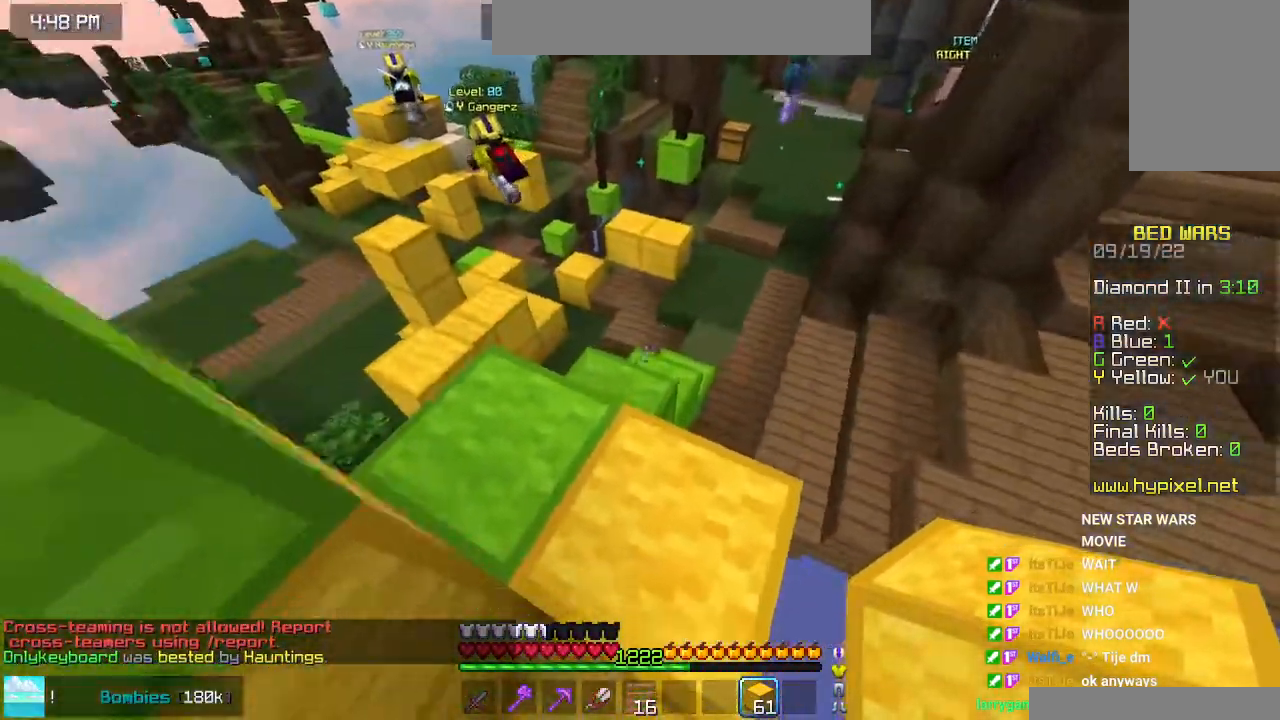
{"keys": ["up"], "mouse": [], "events": []}
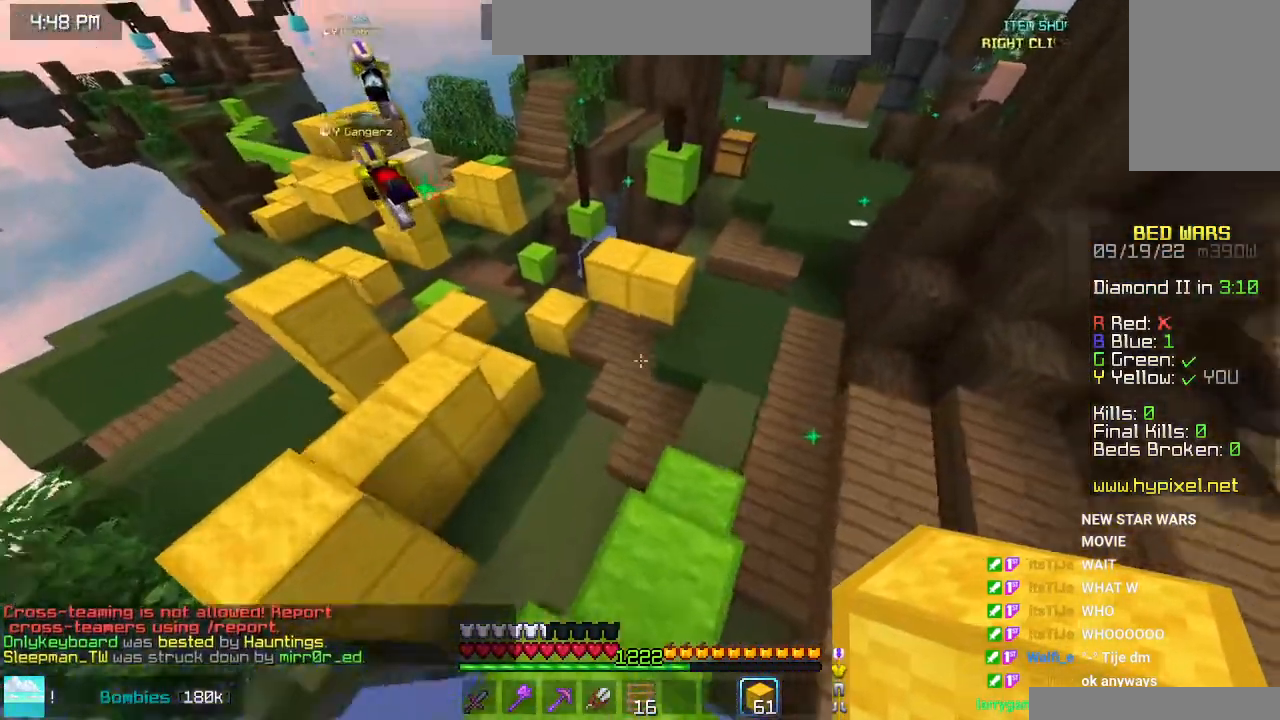
{"keys": ["up"], "mouse": [], "events": []}
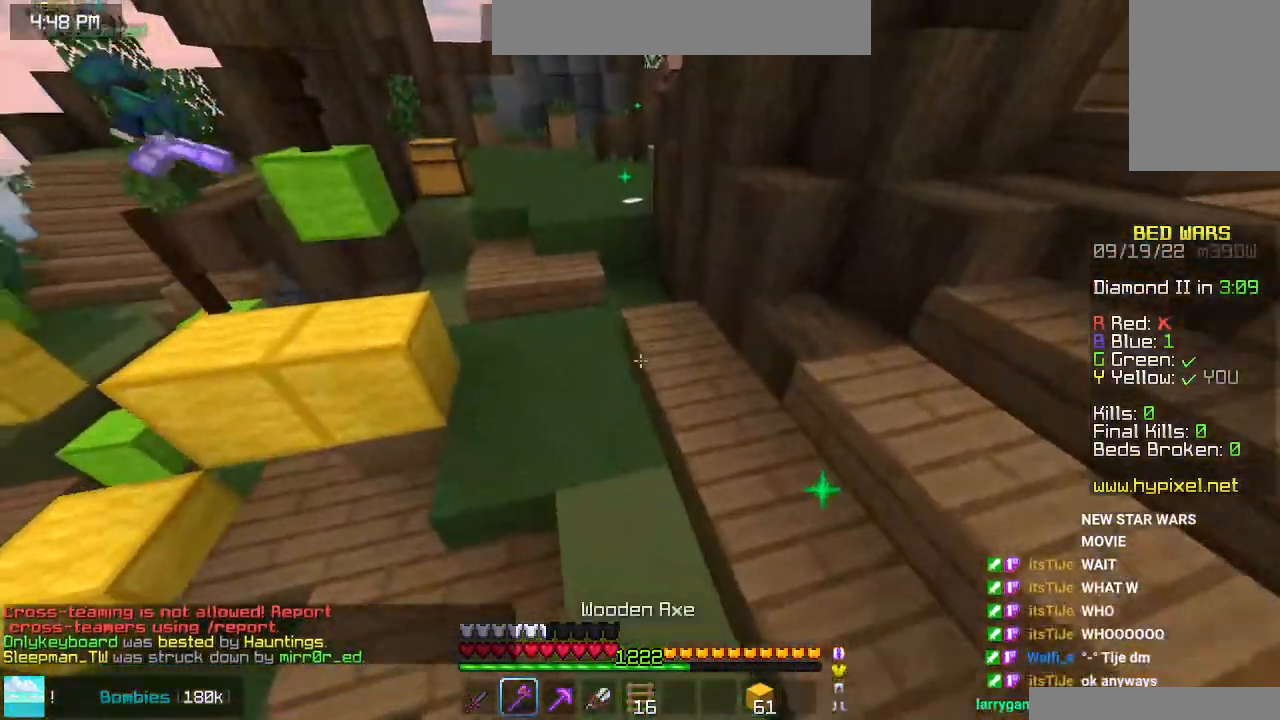
{"keys": ["space", "up"], "mouse": [], "events": [[283, "space", "down"]]}
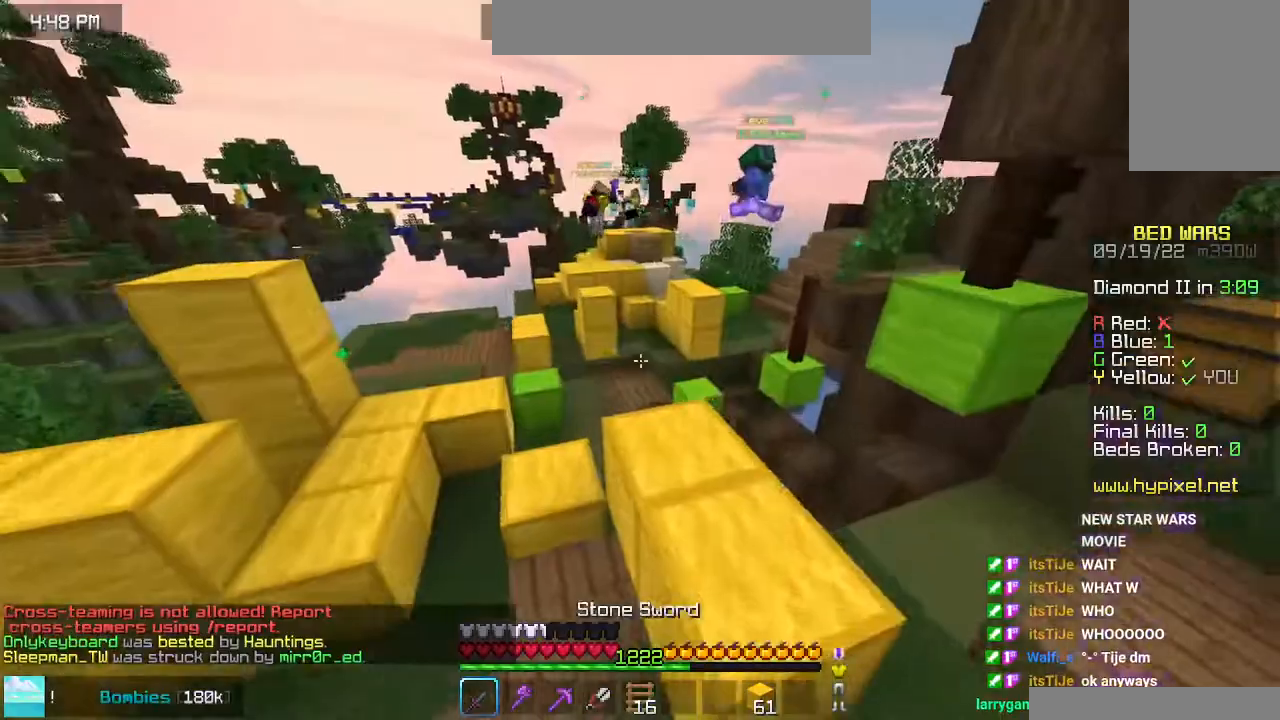
{"keys": ["left", "up"], "mouse": [], "events": [[116, "space", "up"], [183, "left", "down"]]}
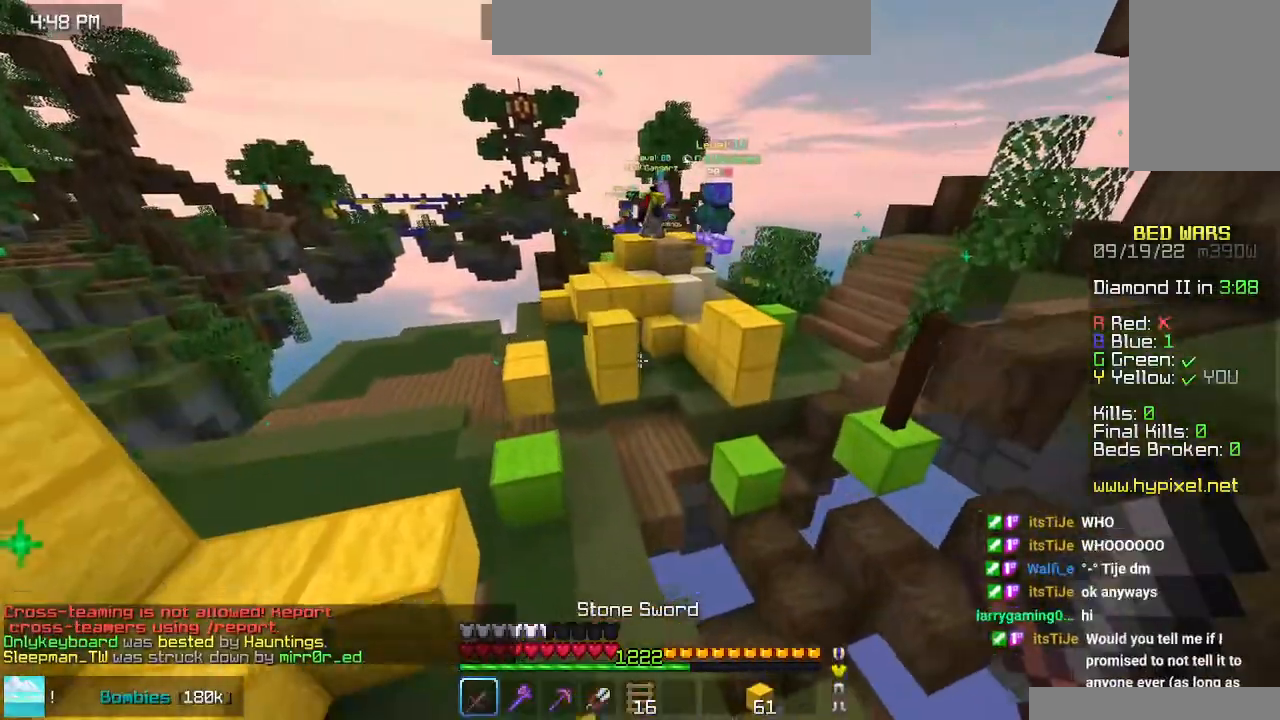
{"keys": ["space", "up"], "mouse": [], "events": [[116, "left", "up"], [283, "space", "down"]]}
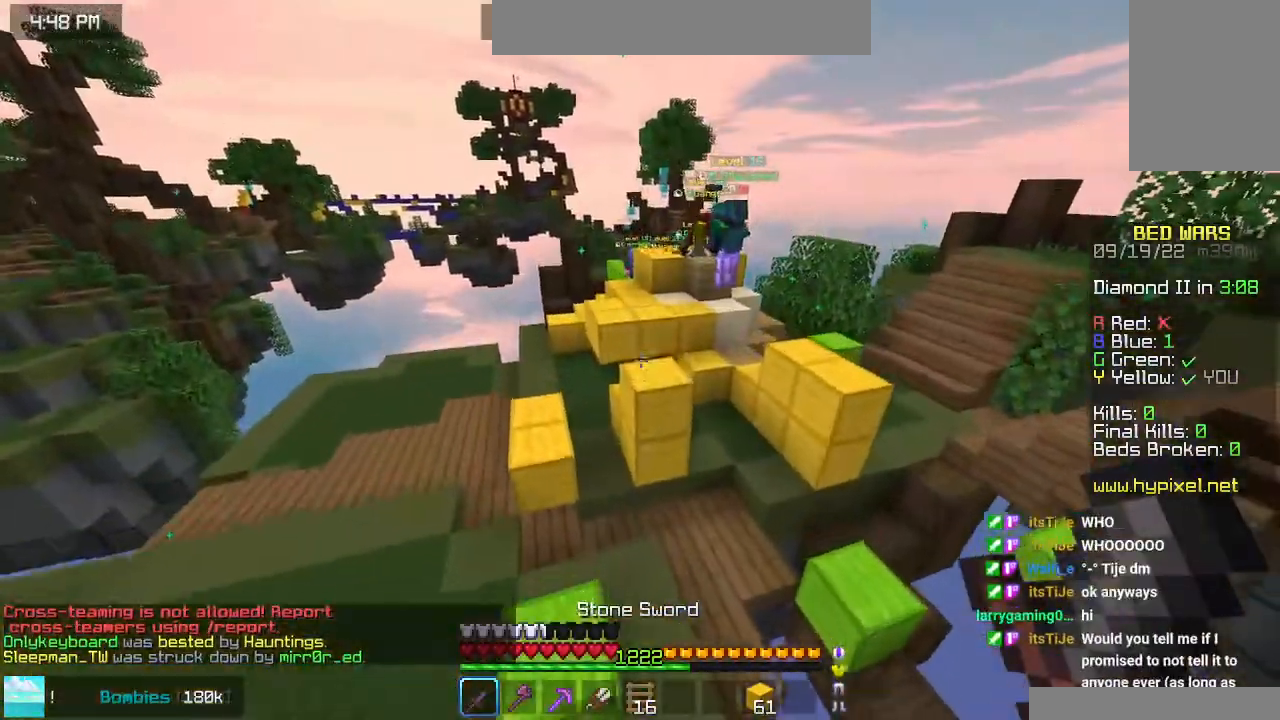
{"keys": ["space", "up"], "mouse": [], "events": [[66, "left", "down"], [133, "space", "up"], [300, "left", "up"], [433, "space", "down"]]}
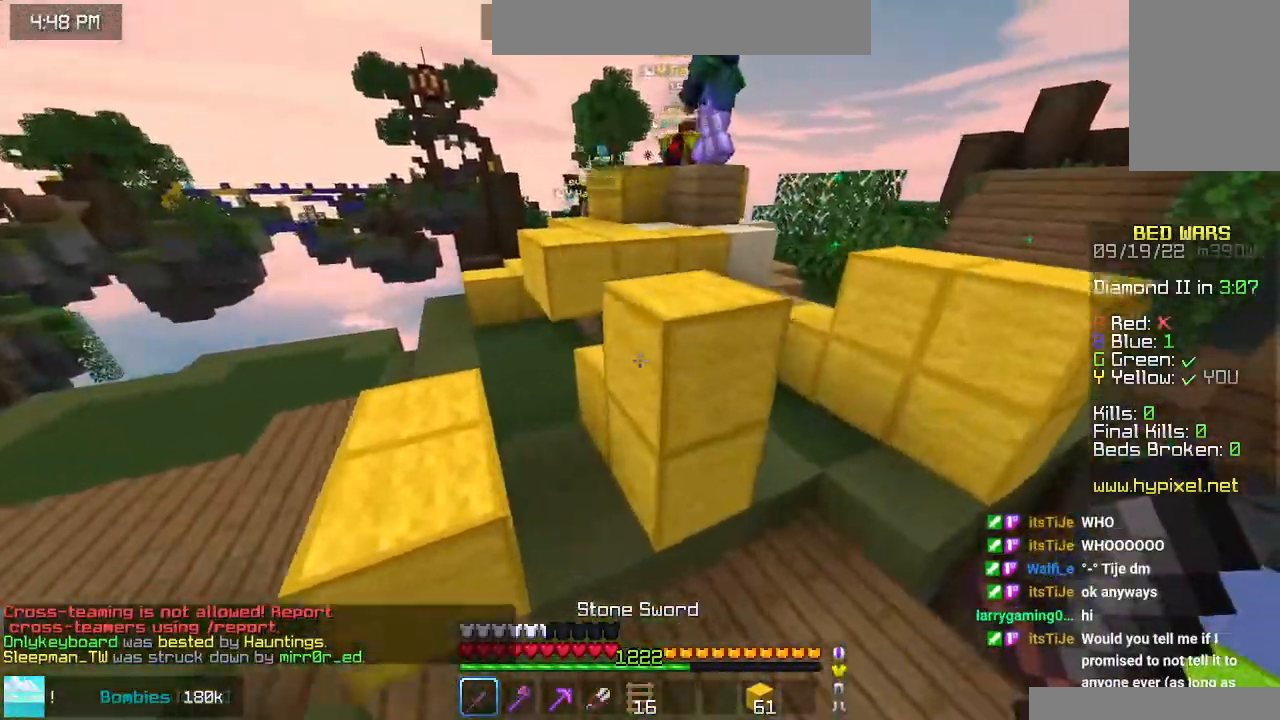
{"keys": [], "mouse": [], "events": [[66, "left", "down"], [233, "space", "up"], [400, "up", "up"], [483, "left", "up"]]}
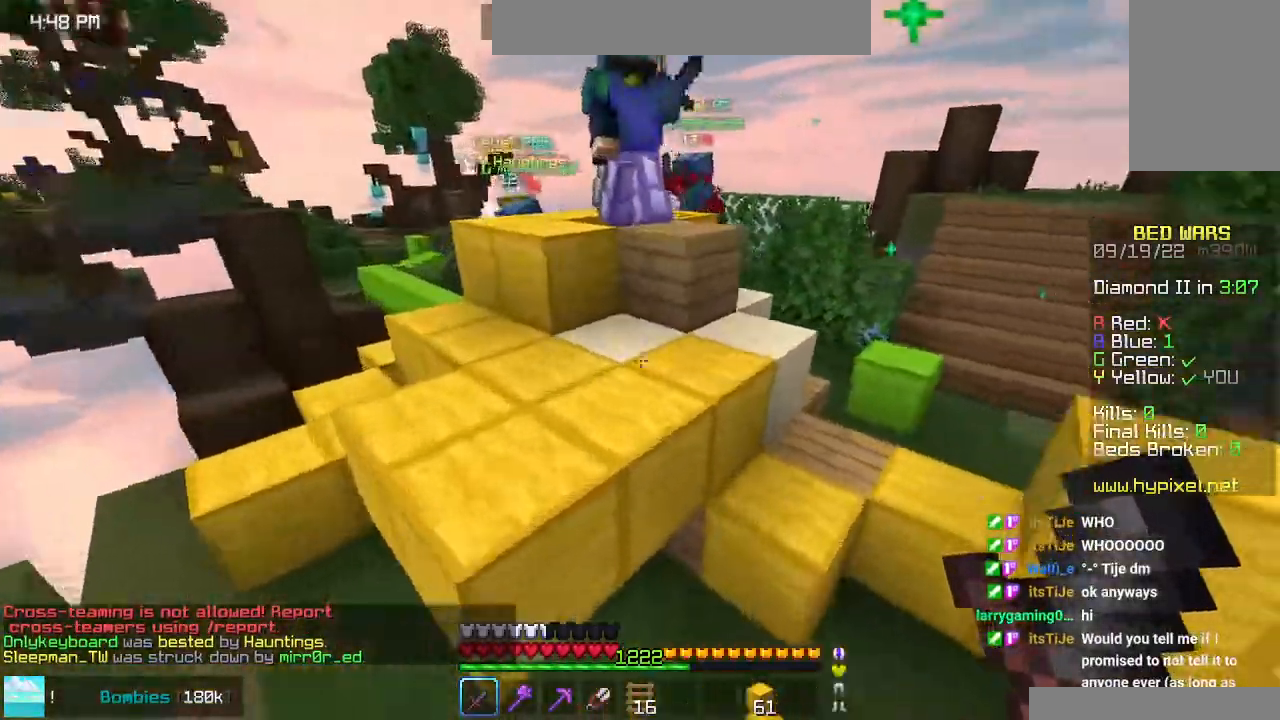
{"keys": ["left"], "mouse": ["left"], "events": [[100, "mouse_left", "down"], [300, "left", "down"]]}
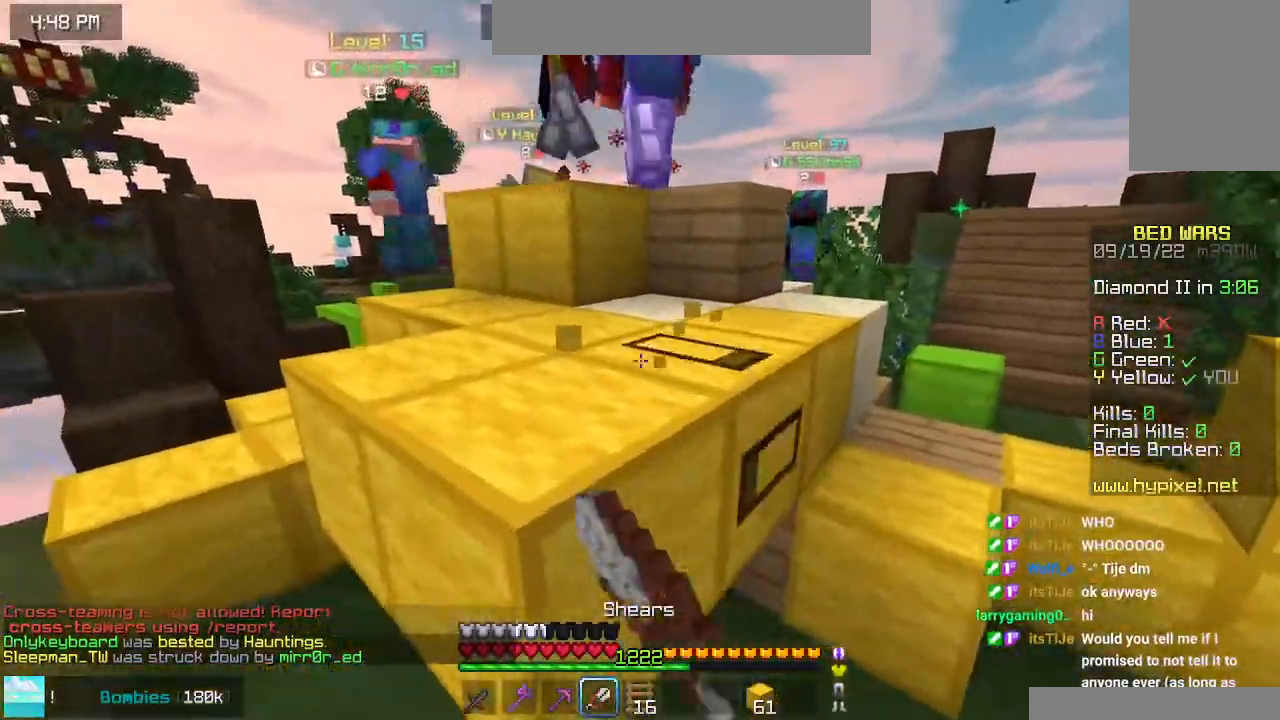
{"keys": ["down", "left"], "mouse": ["left"], "events": [[466, "down", "down"]]}
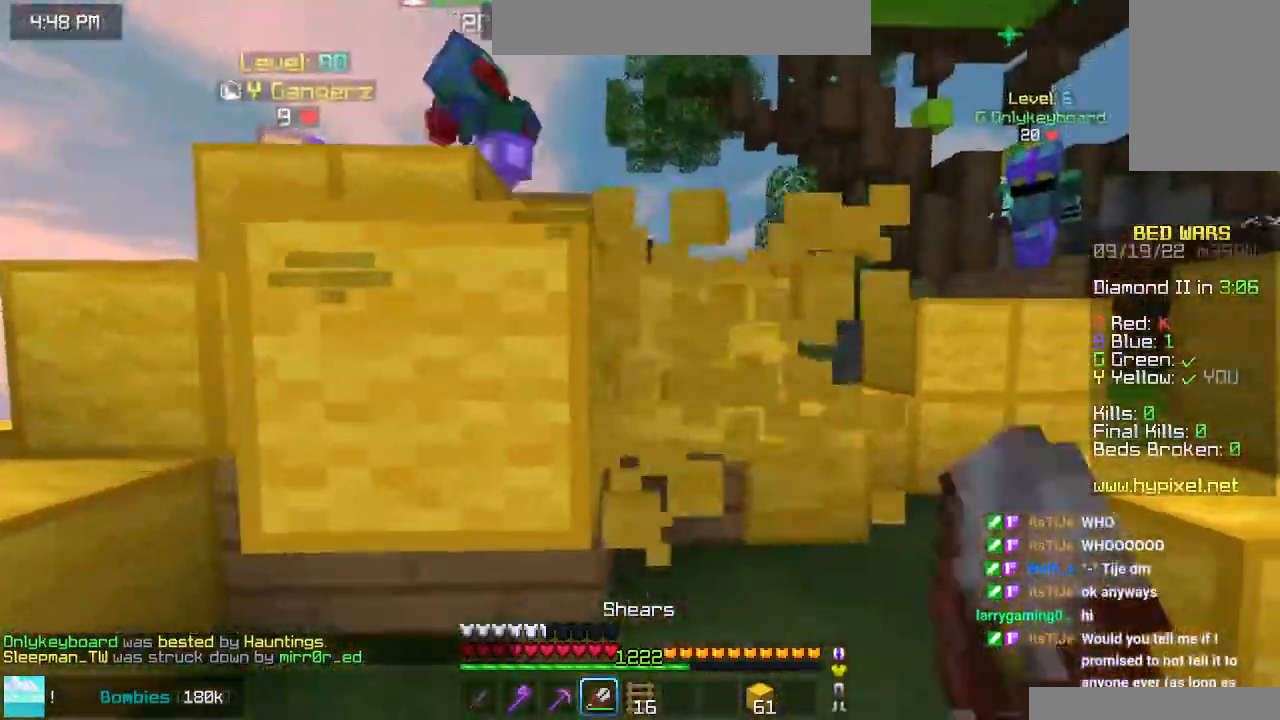
{"keys": ["right", "up"], "mouse": ["left"], "events": [[83, "left", "up"], [183, "down", "up"], [250, "up", "down"], [266, "right", "down"]]}
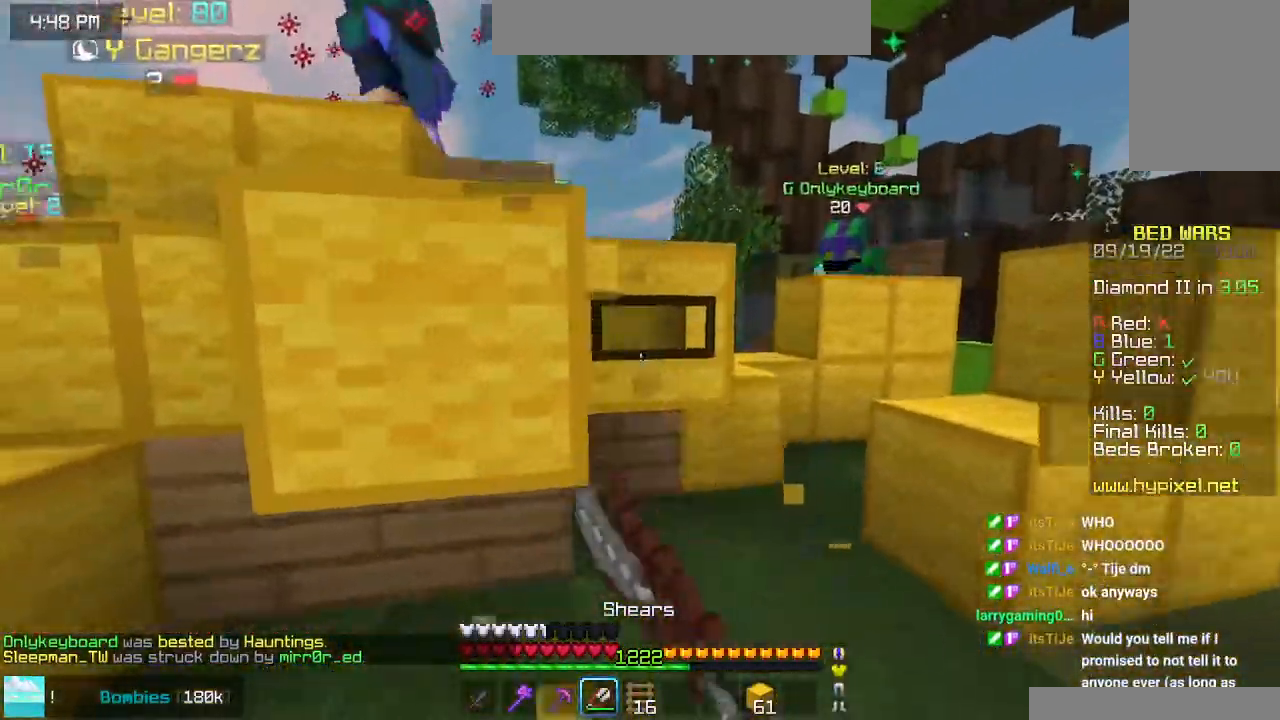
{"keys": ["right", "up"], "mouse": ["left"], "events": []}
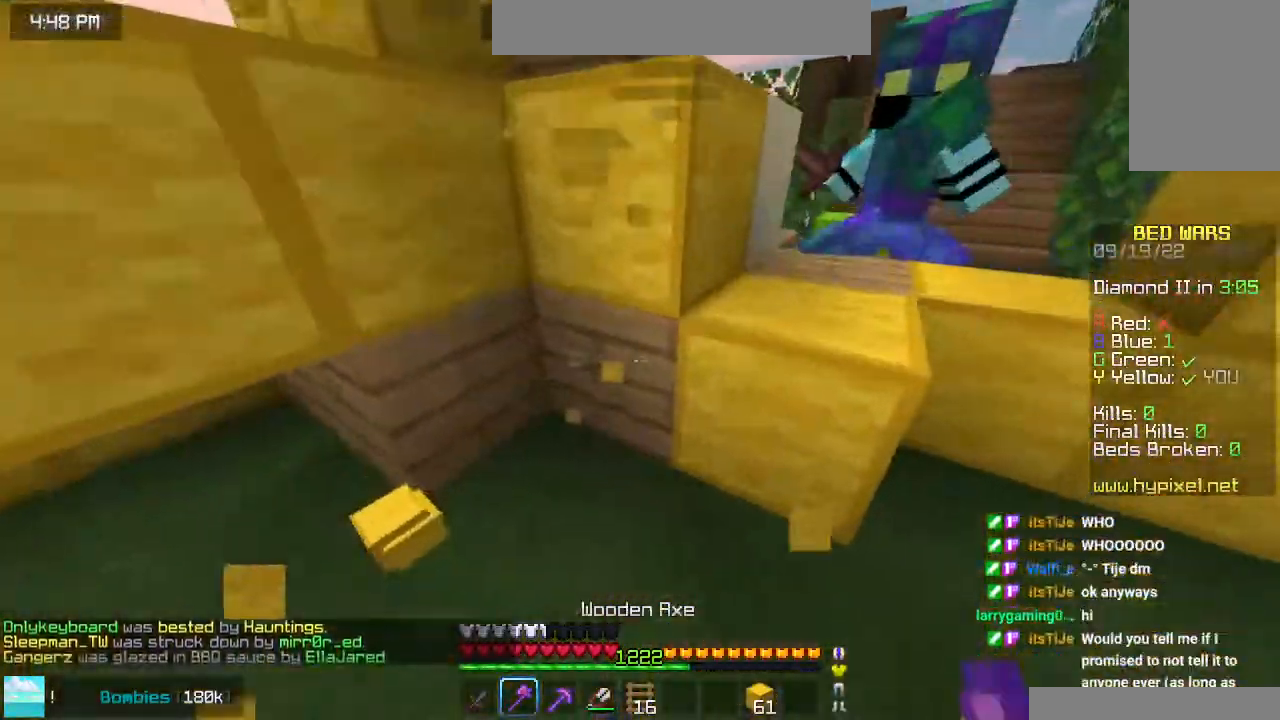
{"keys": [], "mouse": ["left"], "events": [[116, "right", "up"], [133, "up", "up"]]}
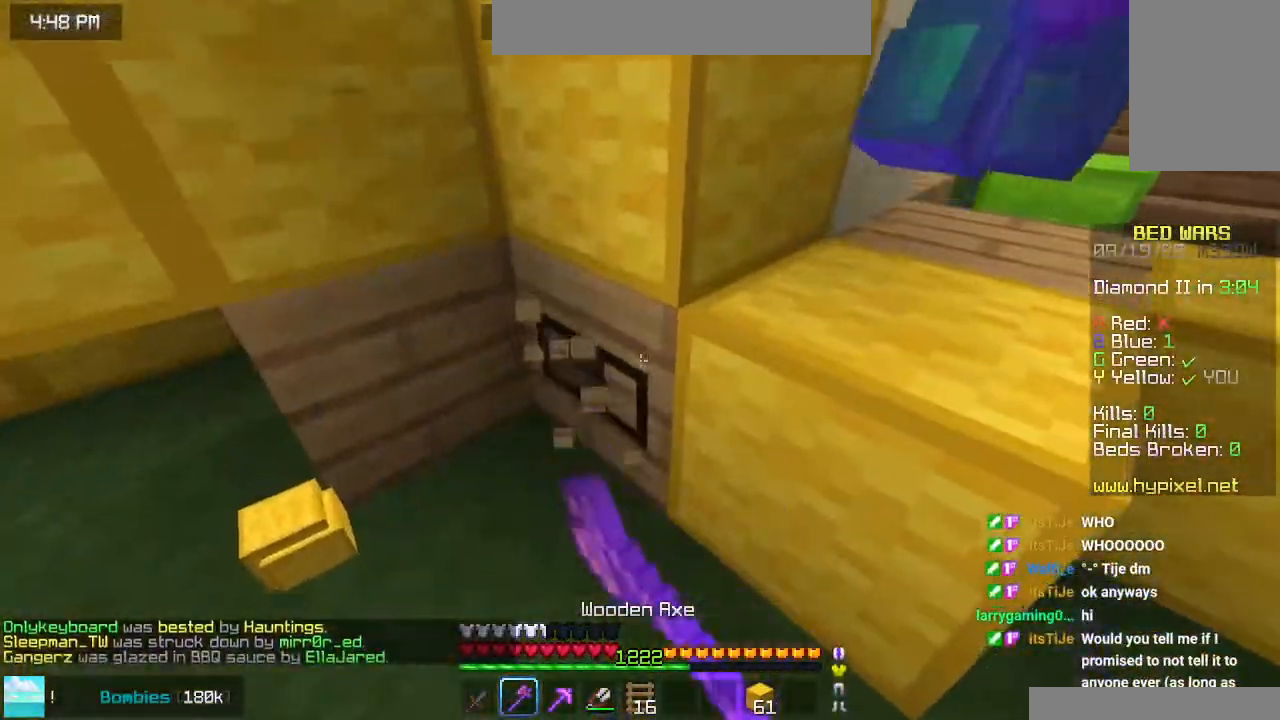
{"keys": [], "mouse": ["left"], "events": [[150, "up", "down"], [316, "space", "down"], [450, "space", "up"], [450, "up", "up"]]}
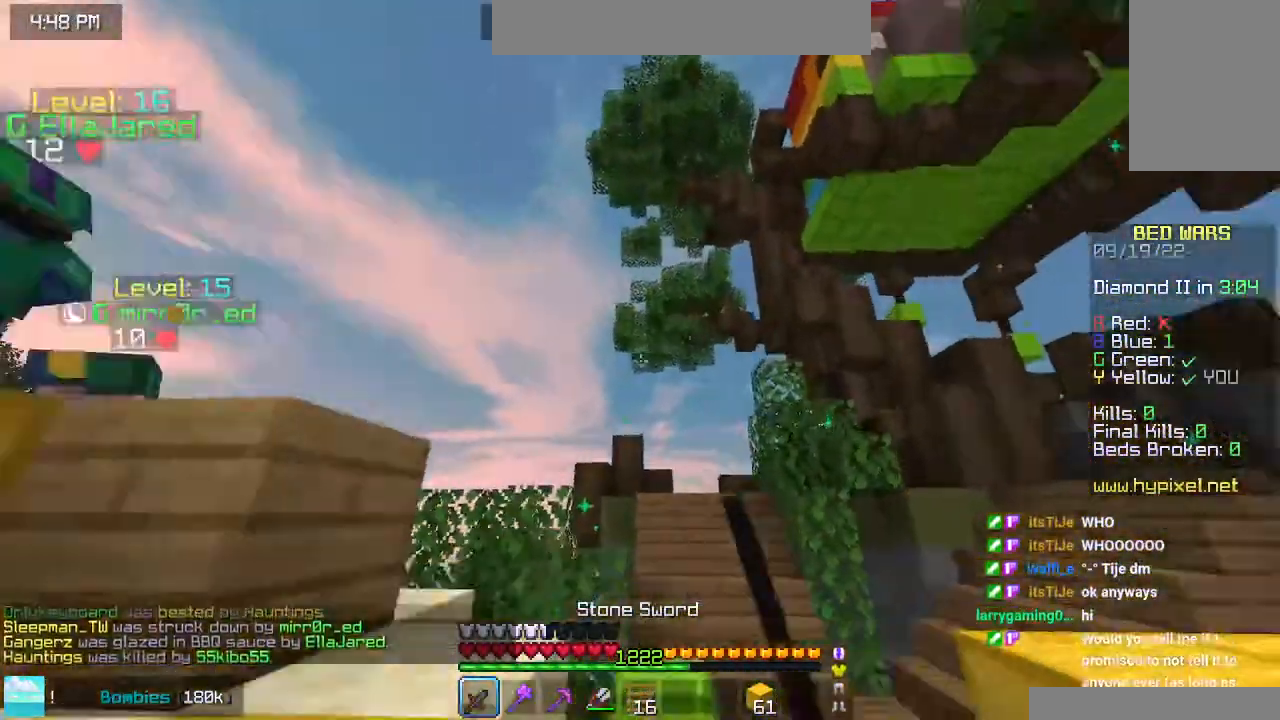
{"keys": ["up"], "mouse": ["left"], "events": [[33, "up", "down"], [216, "up", "up"], [283, "up", "down"]]}
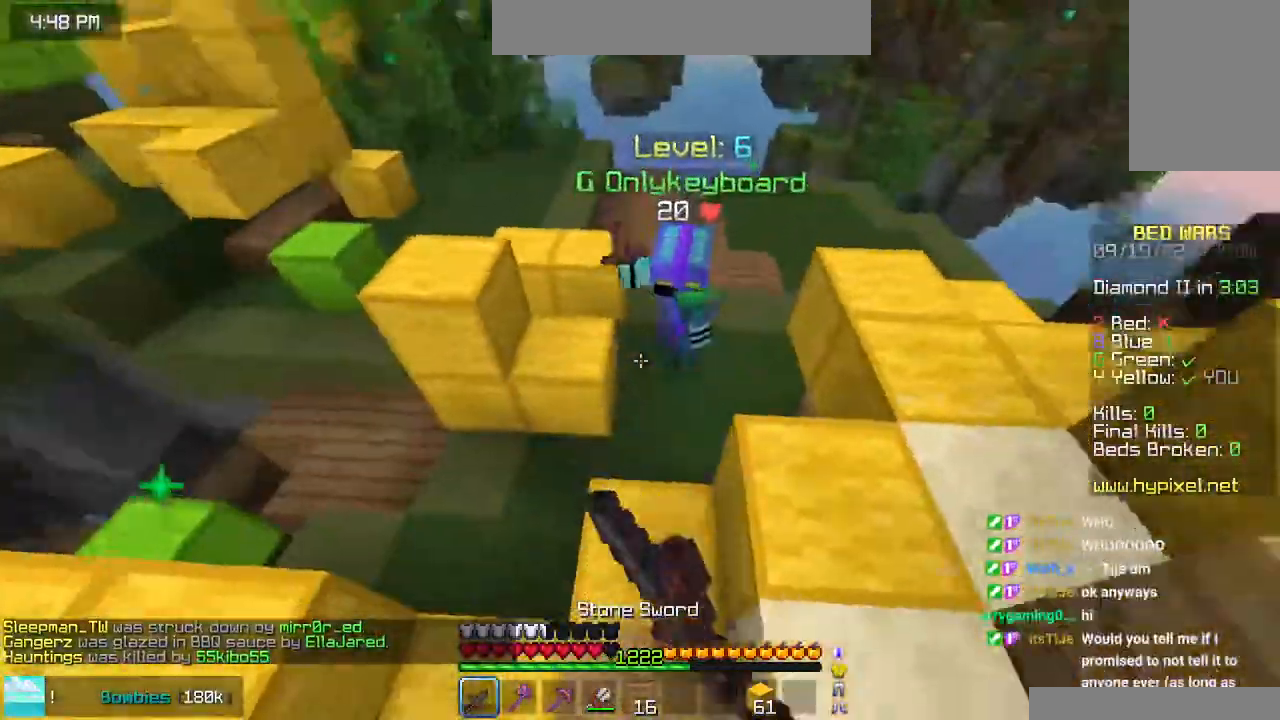
{"keys": [], "mouse": [], "events": [[16, "up", "up"], [83, "up", "down"], [200, "mouse_left", "up"], [333, "up", "up"]]}
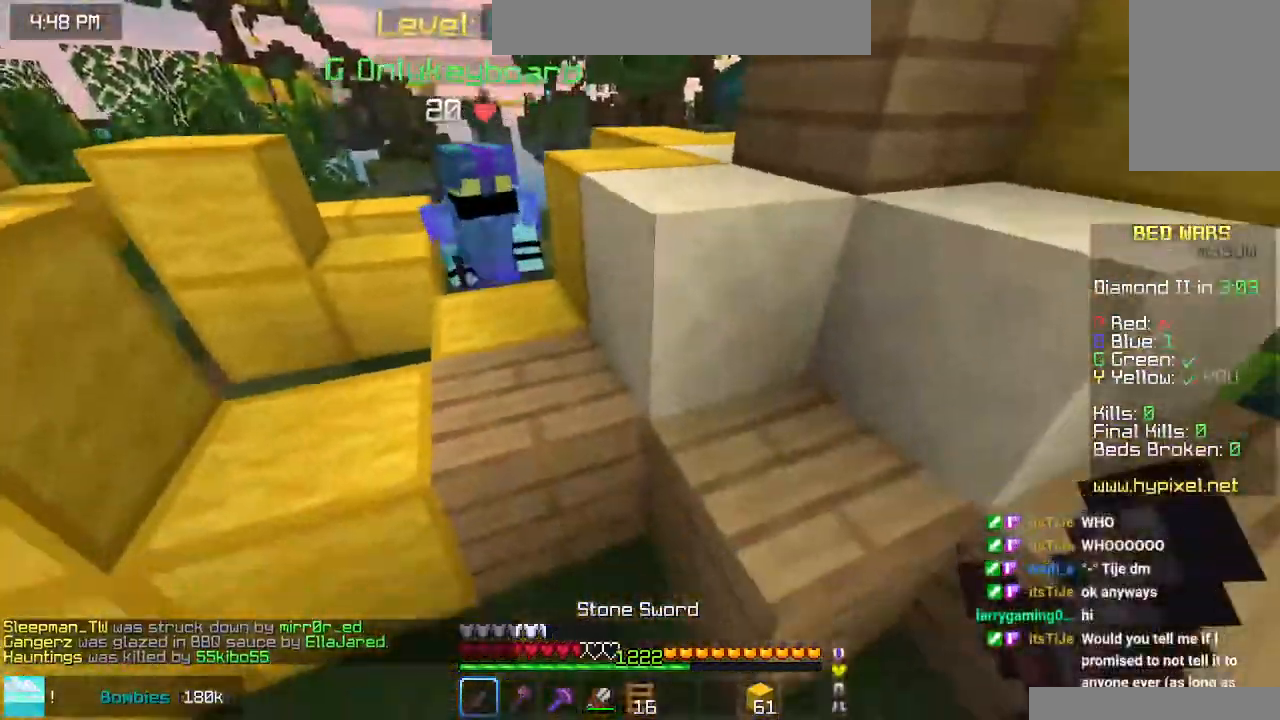
{"keys": ["up"], "mouse": [], "events": [[366, "up", "down"]]}
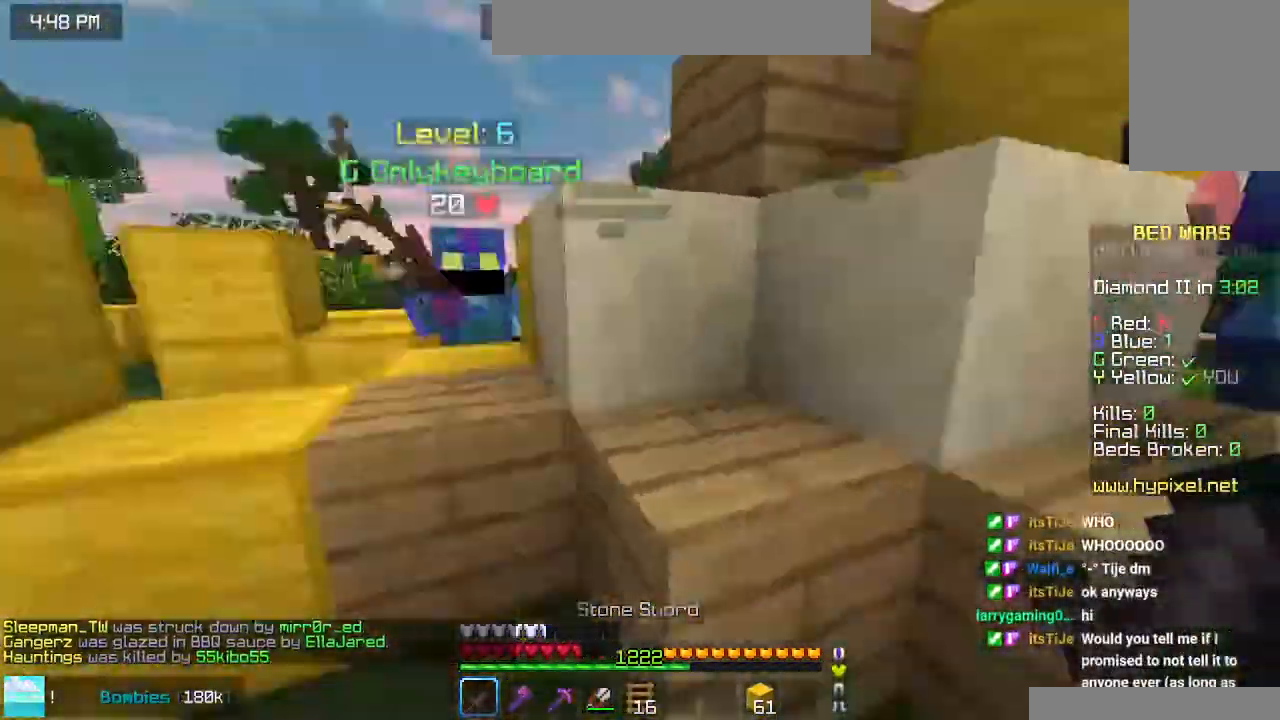
{"keys": ["left", "space", "up"], "mouse": ["left"], "events": [[66, "mouse_left", "down"], [83, "mouse_right", "down"], [150, "left", "down"], [166, "mouse_right", "up"], [216, "mouse_right", "down"], [300, "mouse_right", "up"], [333, "mouse_left", "up"], [400, "mouse_left", "down"], [500, "space", "down"]]}
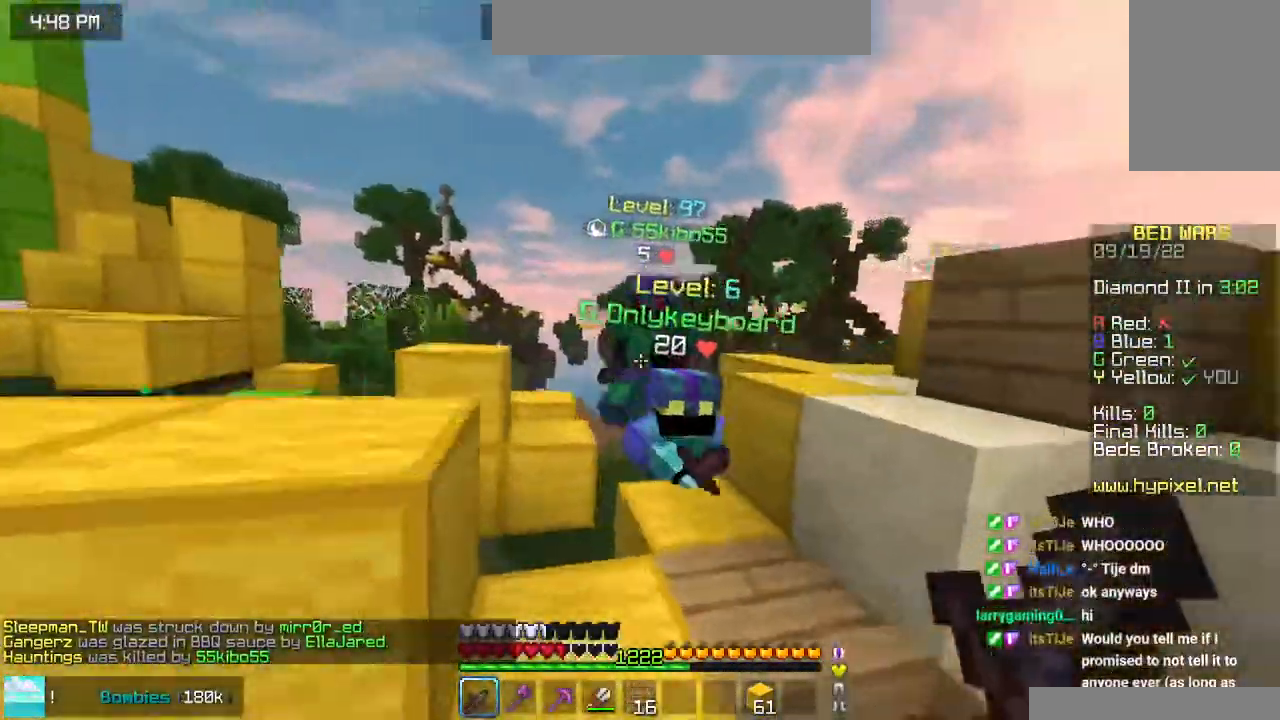
{"keys": [], "mouse": [], "events": [[16, "left", "up"], [216, "mouse_left", "up"], [233, "space", "up"], [250, "mouse_left", "down"], [400, "mouse_left", "up"], [466, "up", "up"]]}